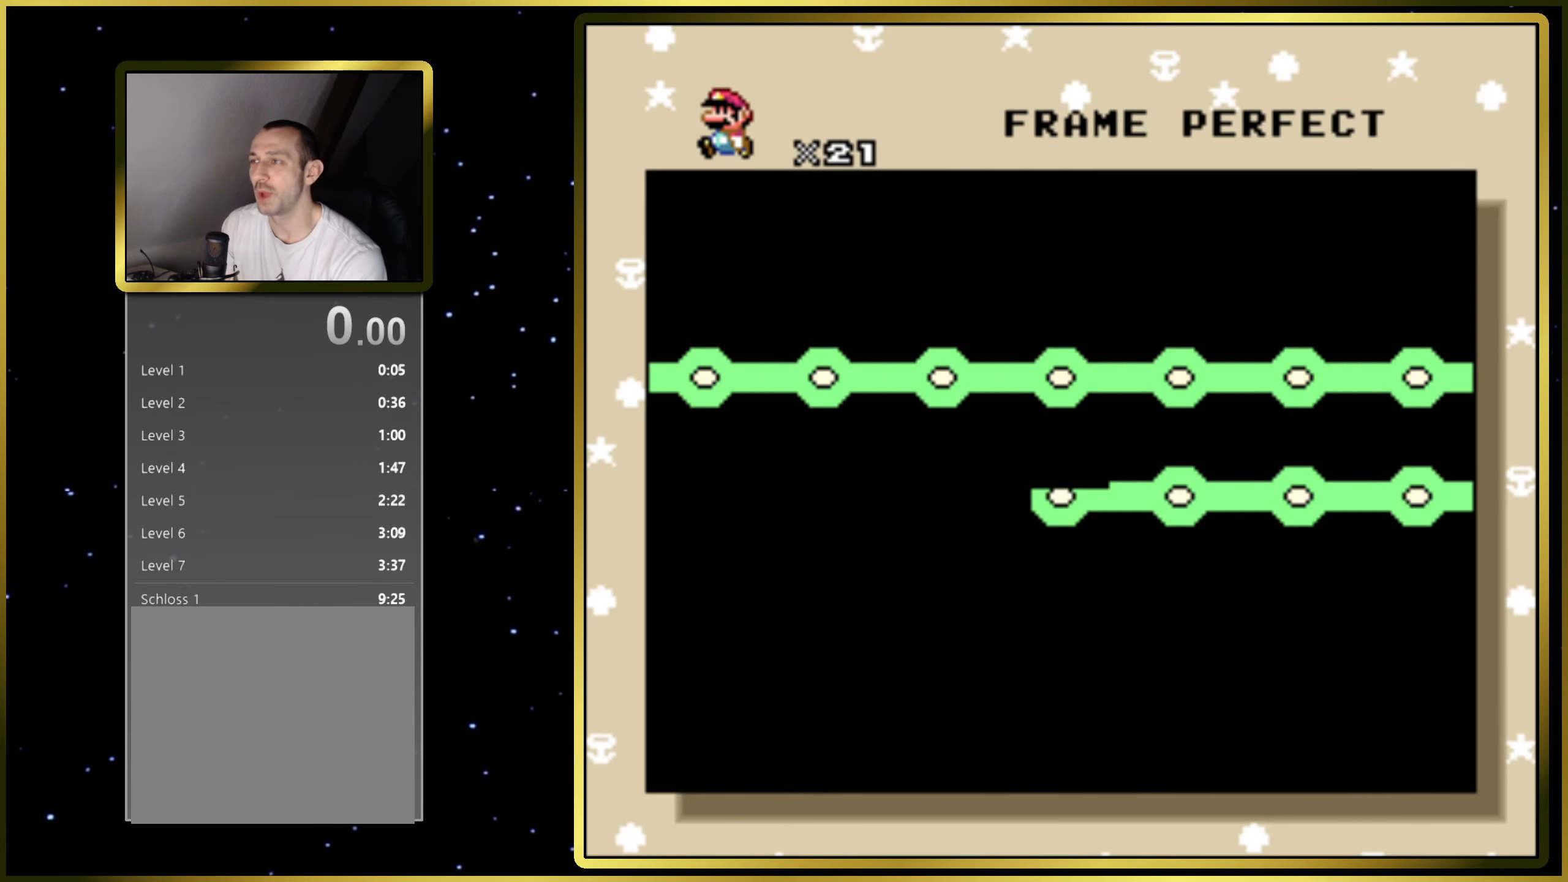
Gameplay with a controller (PlayStation layout); each line is a JSON object with the inputs held at the frame after it. "events" lists button and stick changes between this image and that frame as [ms after this image, input, new state], when the widget could be followed in between. Not read: L3 R3 left_stick.
{"buttons": ["CROSS"], "right_stick": "center", "events": [[217, "CROSS", "down"], [333, "CROSS", "up"], [483, "CROSS", "down"]]}
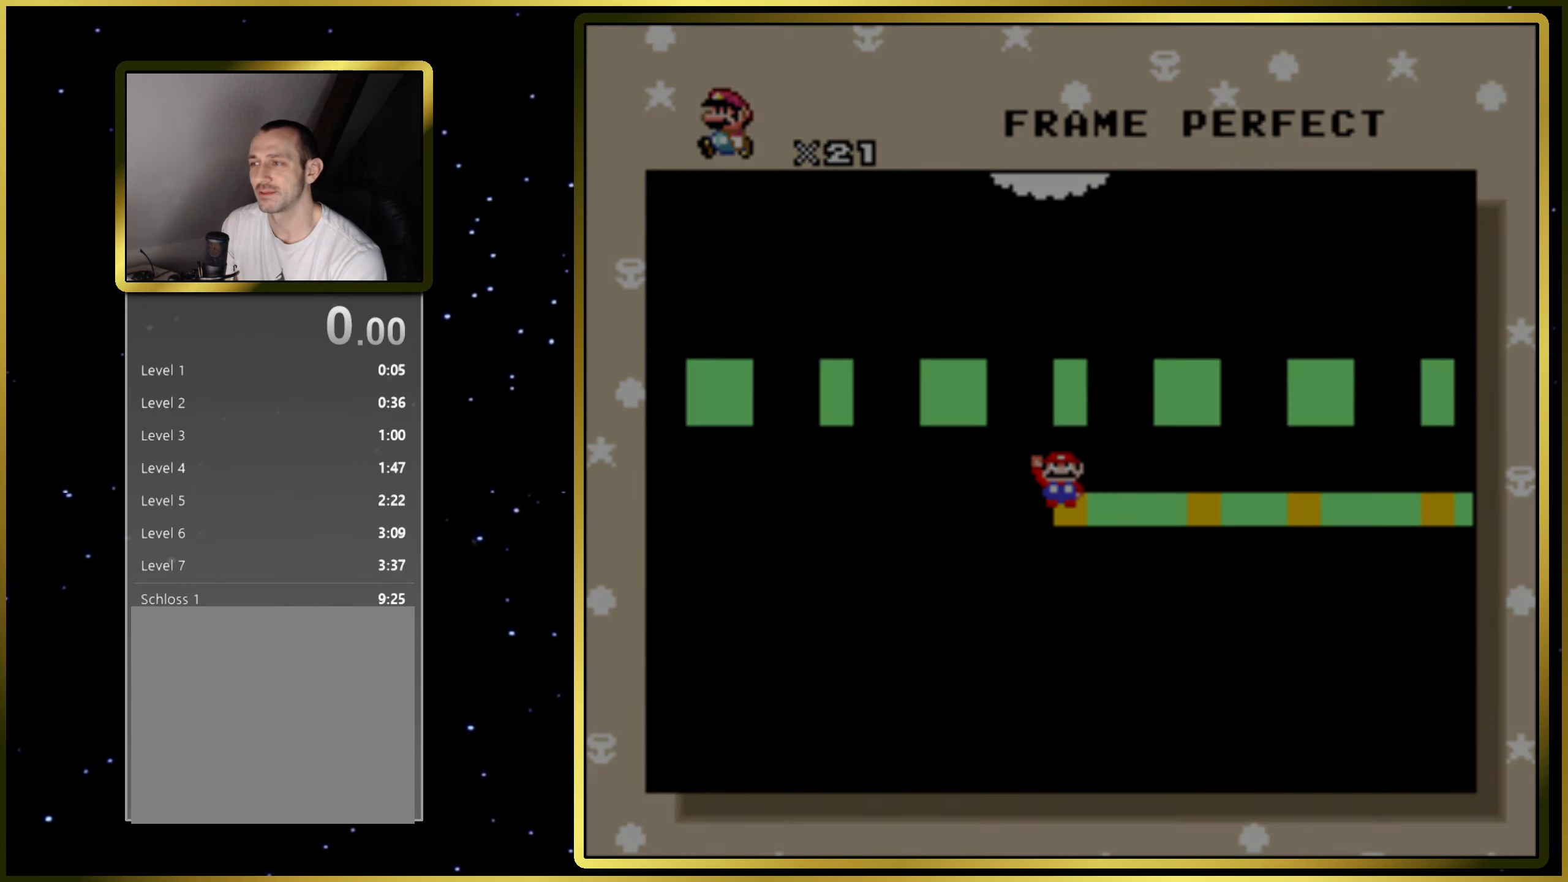
{"buttons": [], "right_stick": "center", "events": [[83, "CROSS", "up"]]}
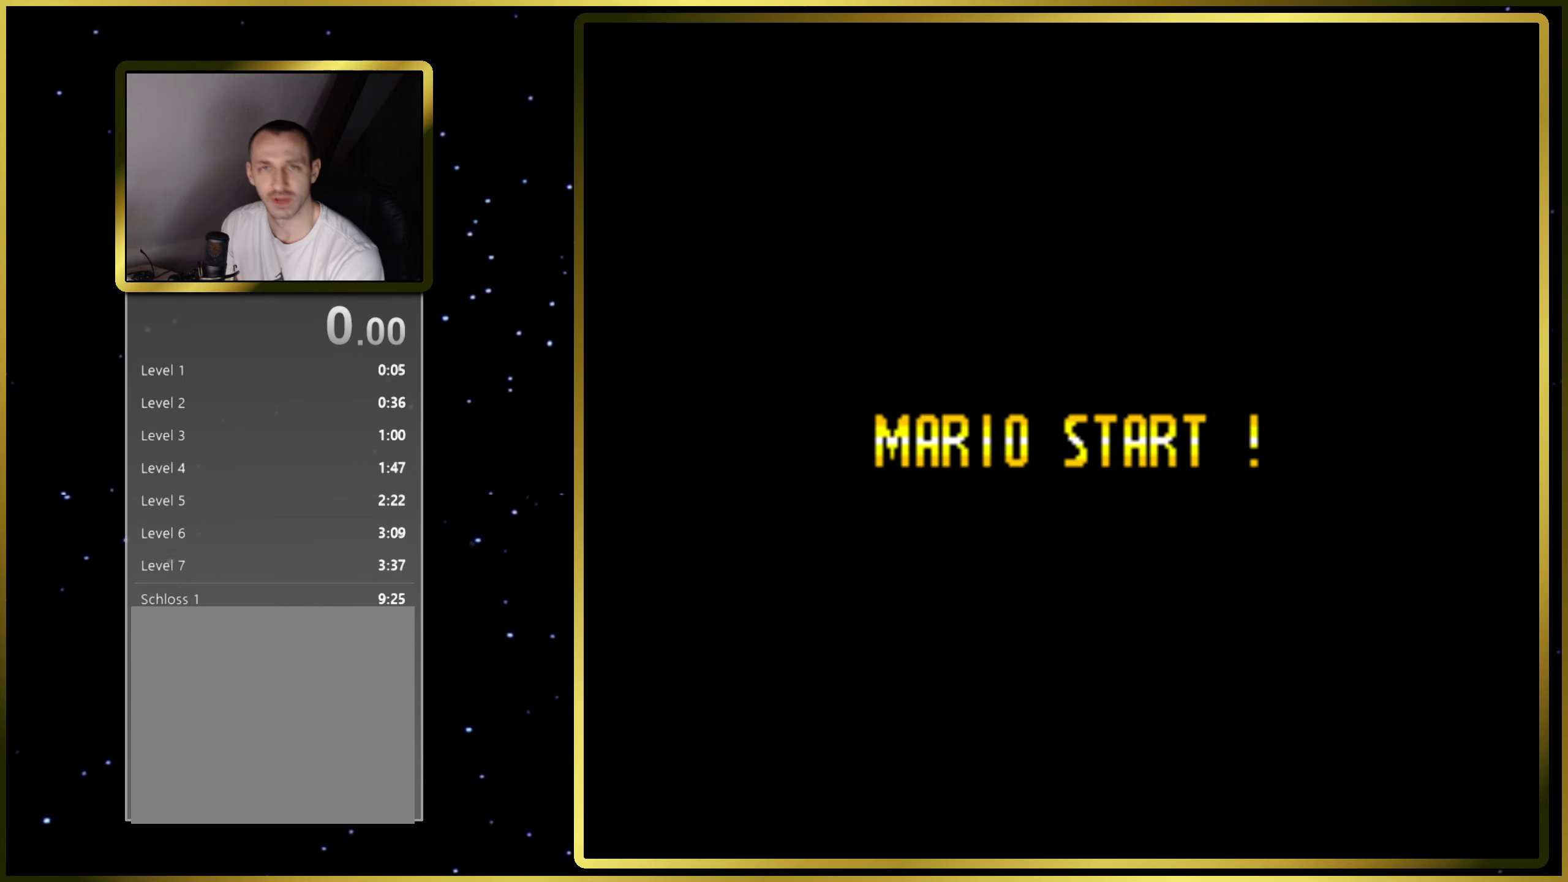
{"buttons": [], "right_stick": "center", "events": []}
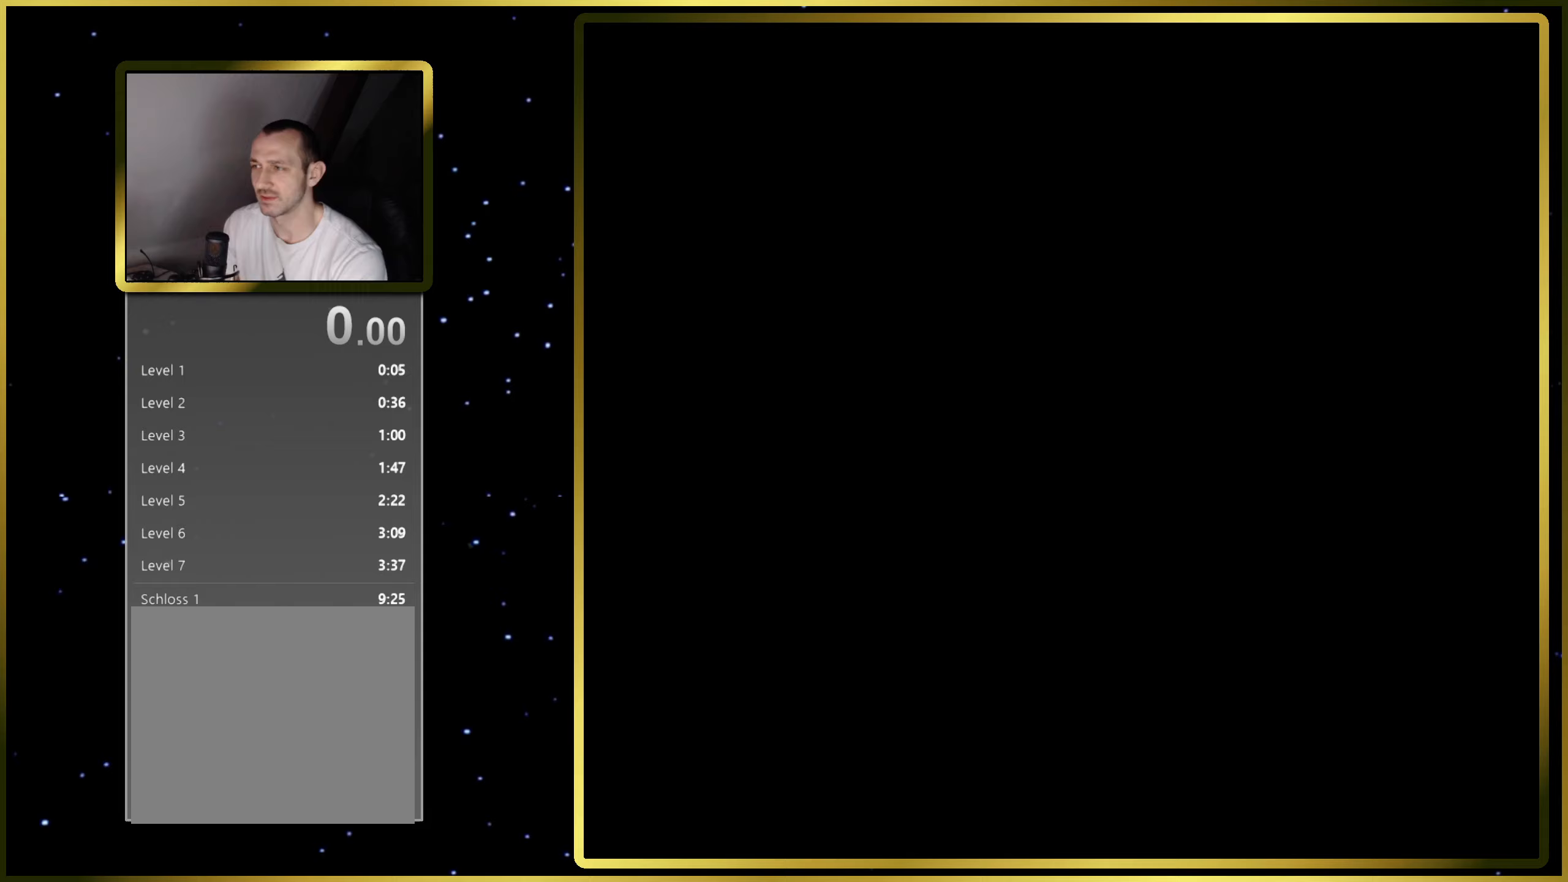
{"buttons": [], "right_stick": "center", "events": []}
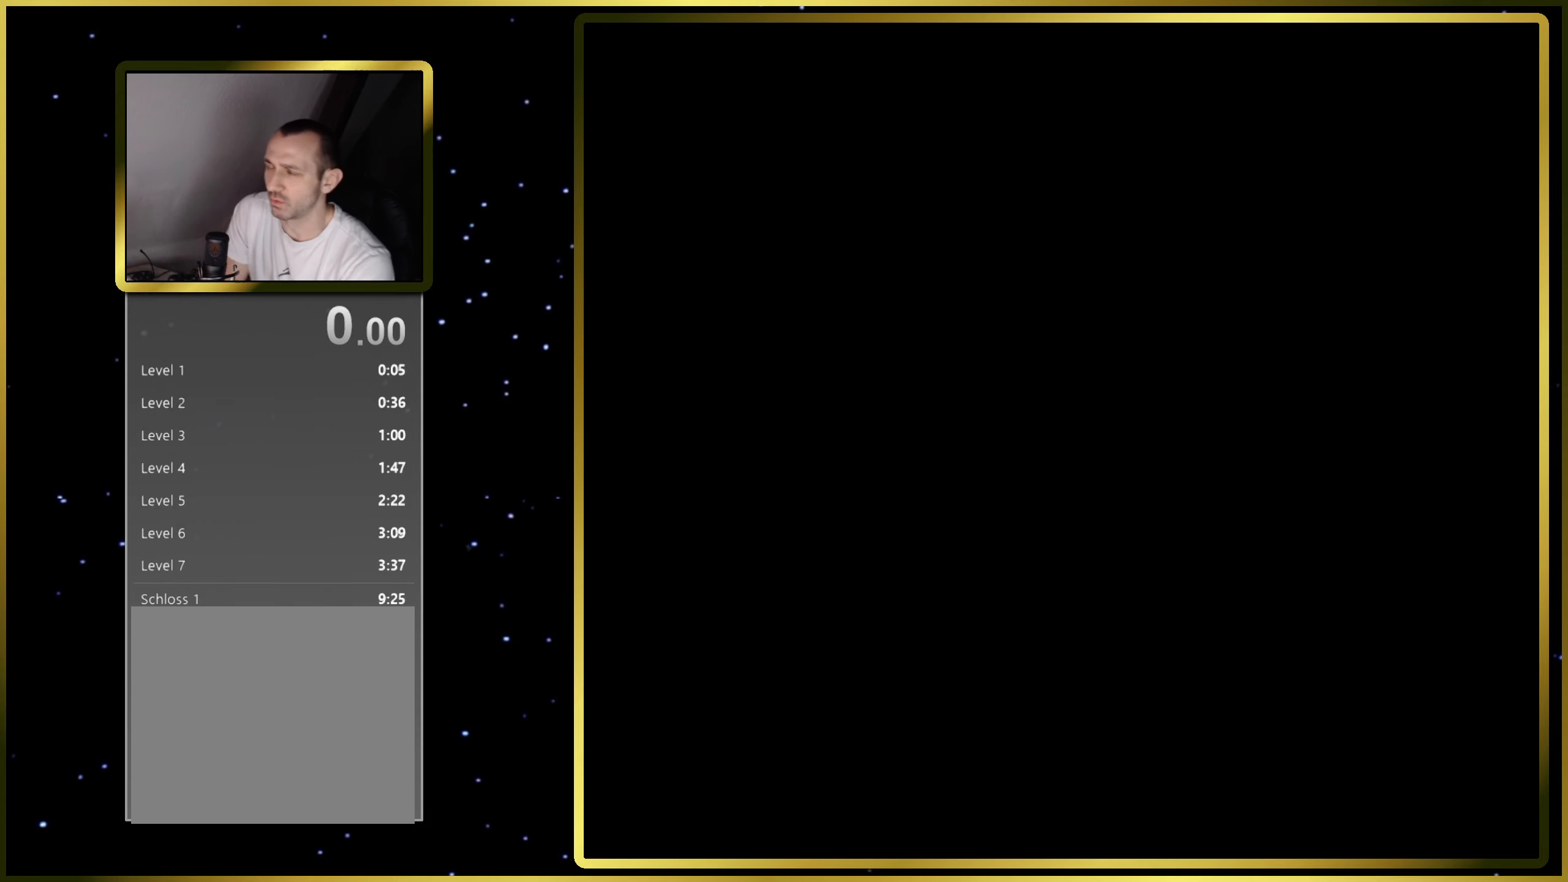
{"buttons": [], "right_stick": "center", "events": []}
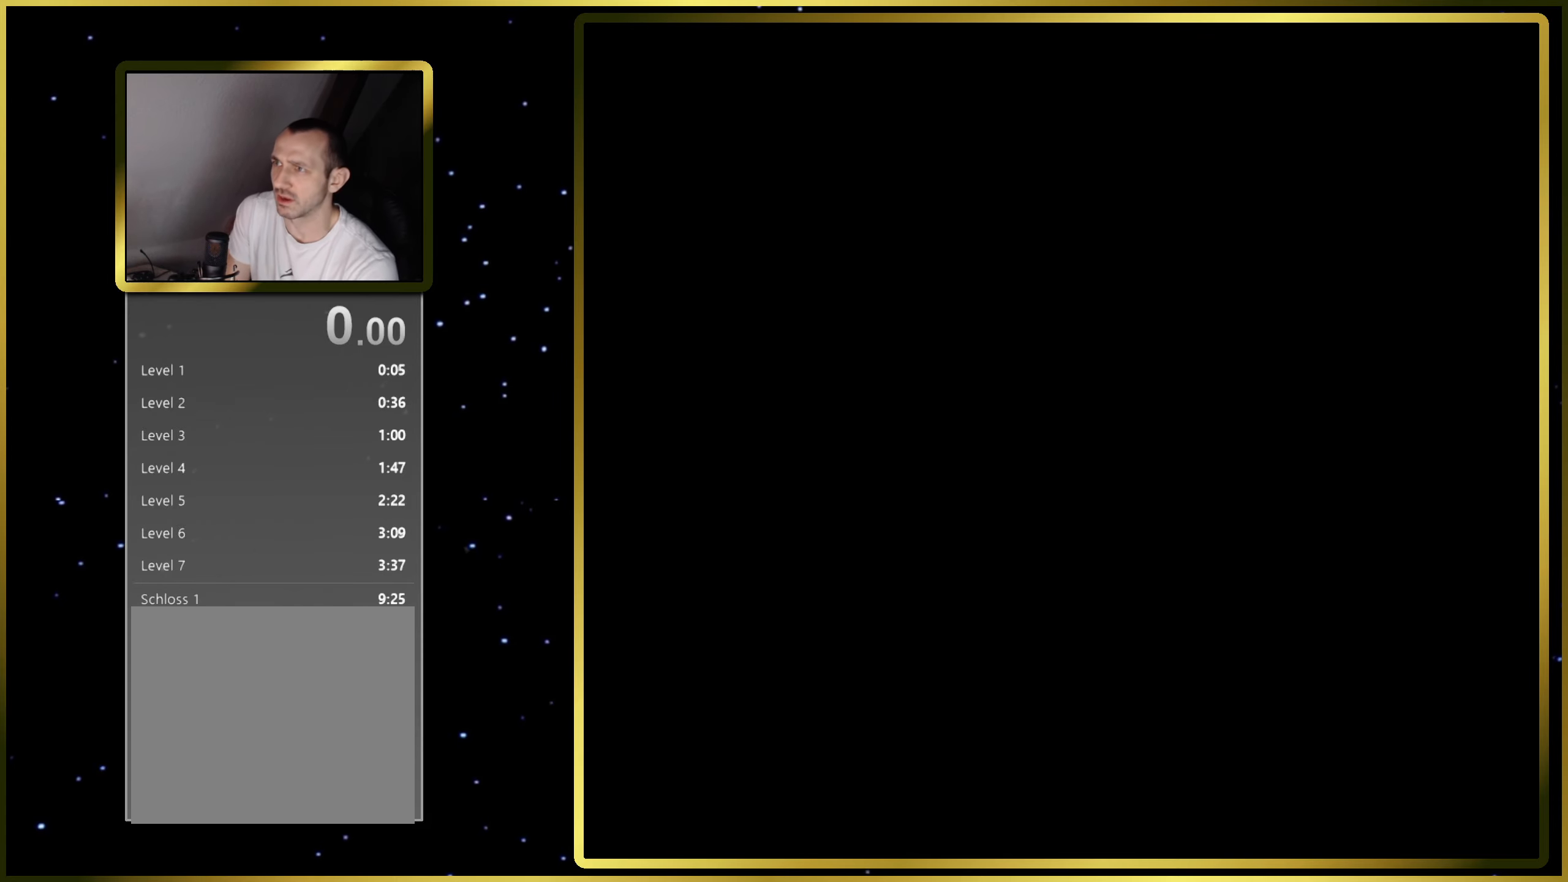
{"buttons": [], "right_stick": "center", "events": []}
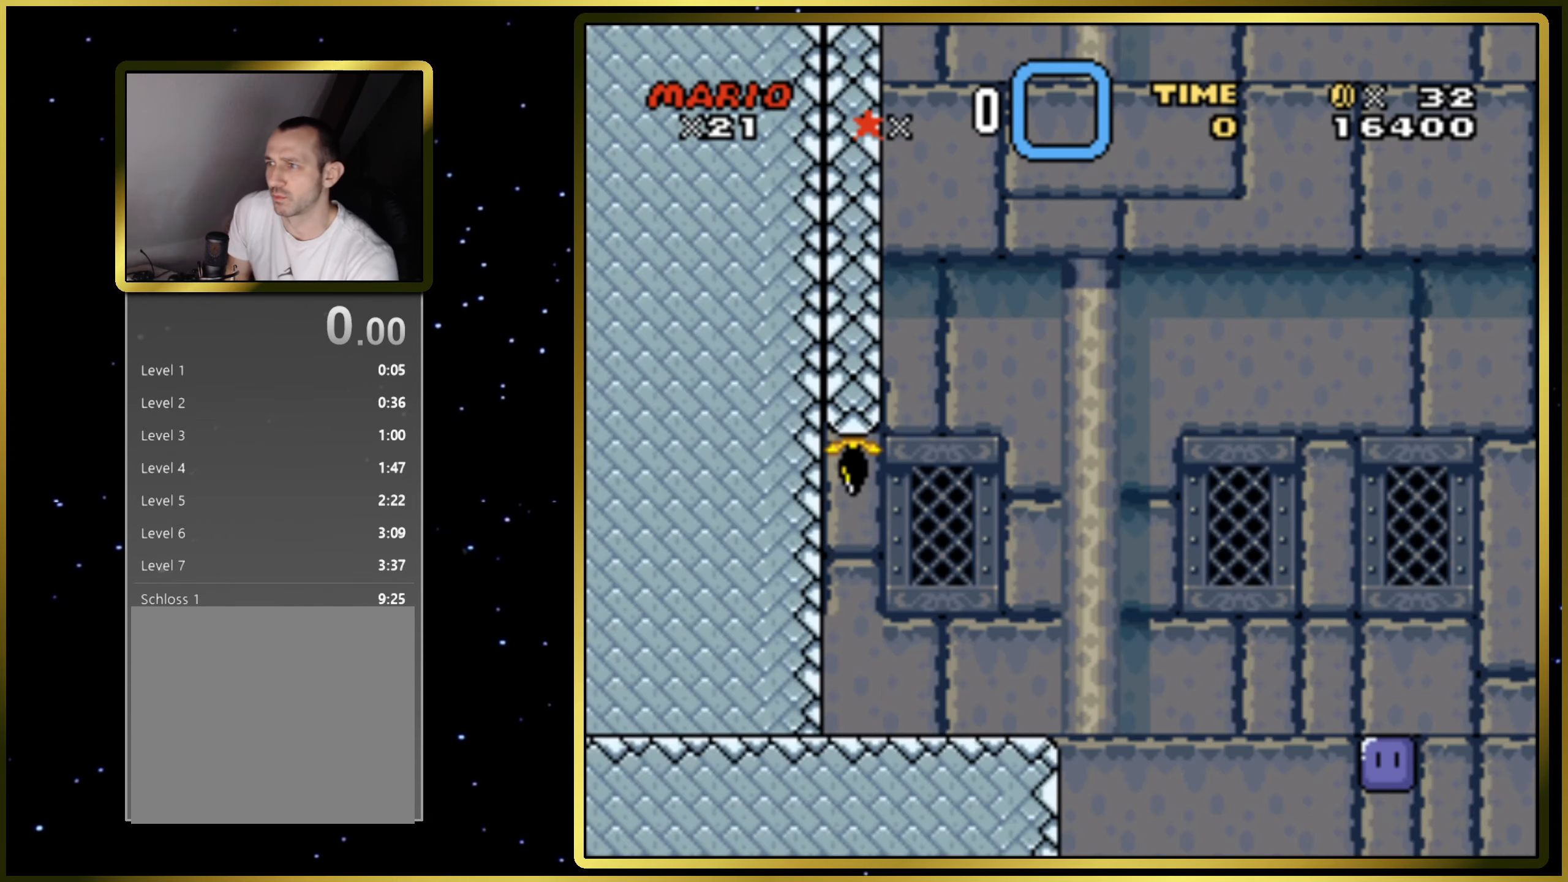
{"buttons": [], "right_stick": "center", "events": []}
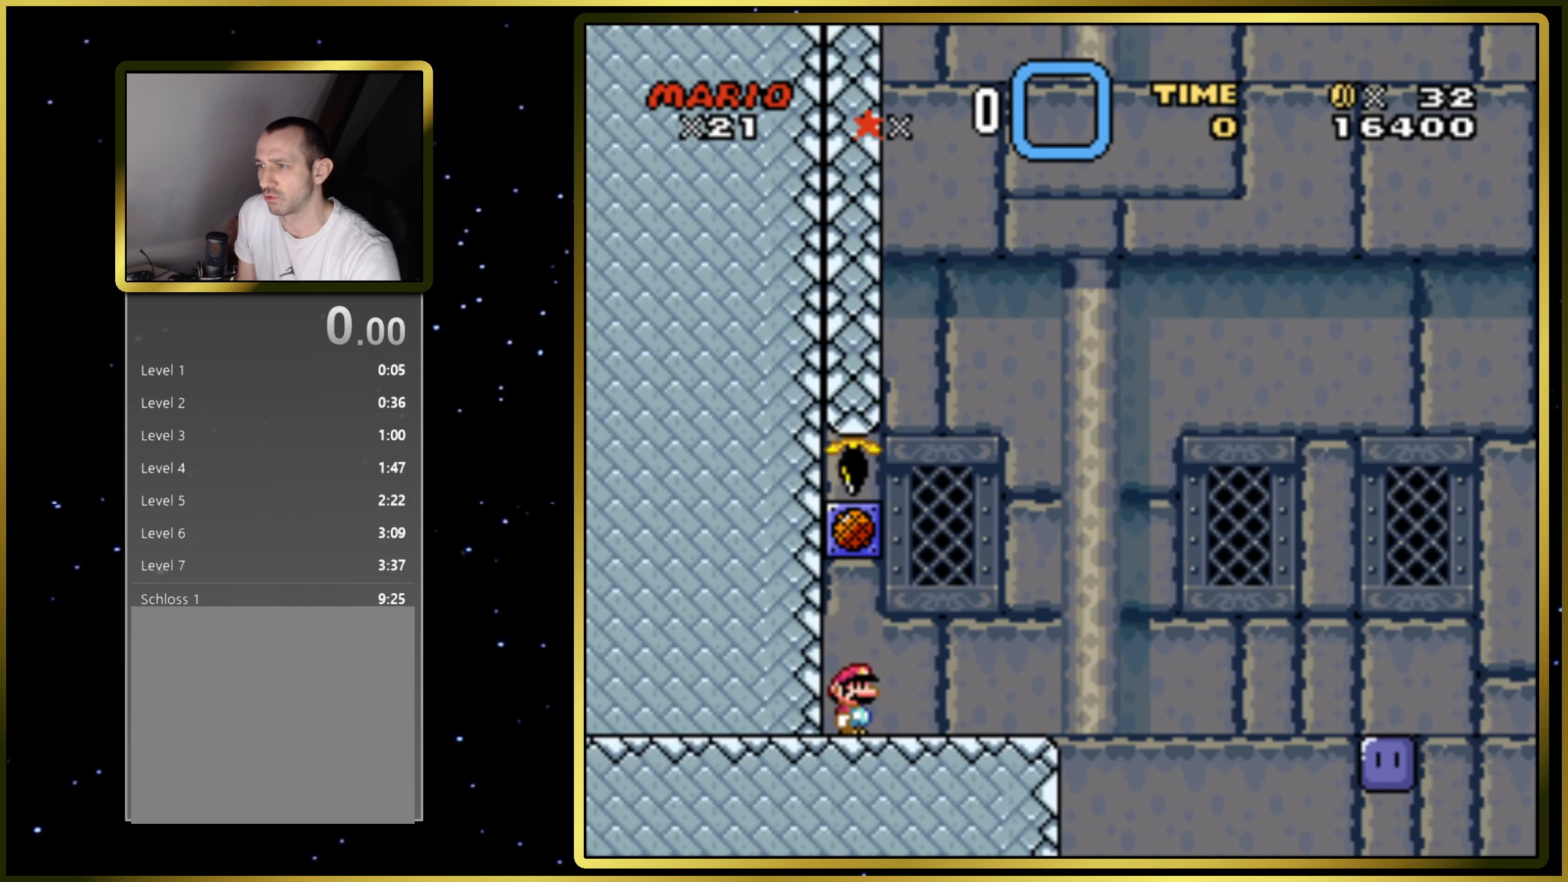
{"buttons": ["SQUARE", "DPAD_RIGHT"], "right_stick": "center", "events": [[317, "SQUARE", "down"], [400, "DPAD_RIGHT", "down"]]}
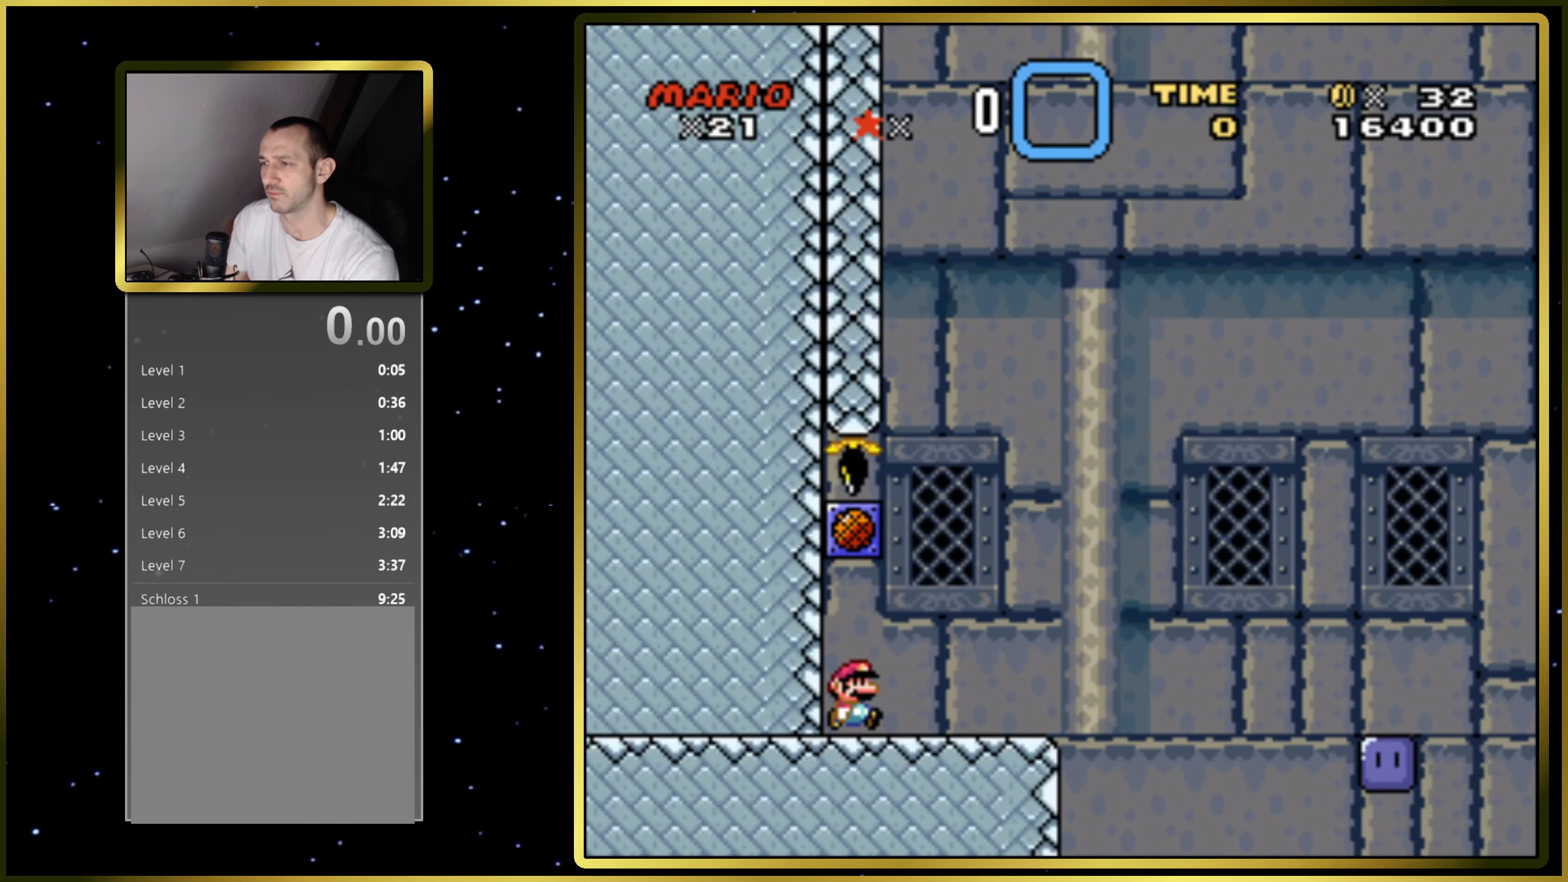
{"buttons": ["CROSS", "SQUARE", "DPAD_RIGHT"], "right_stick": "center", "events": [[267, "CROSS", "down"]]}
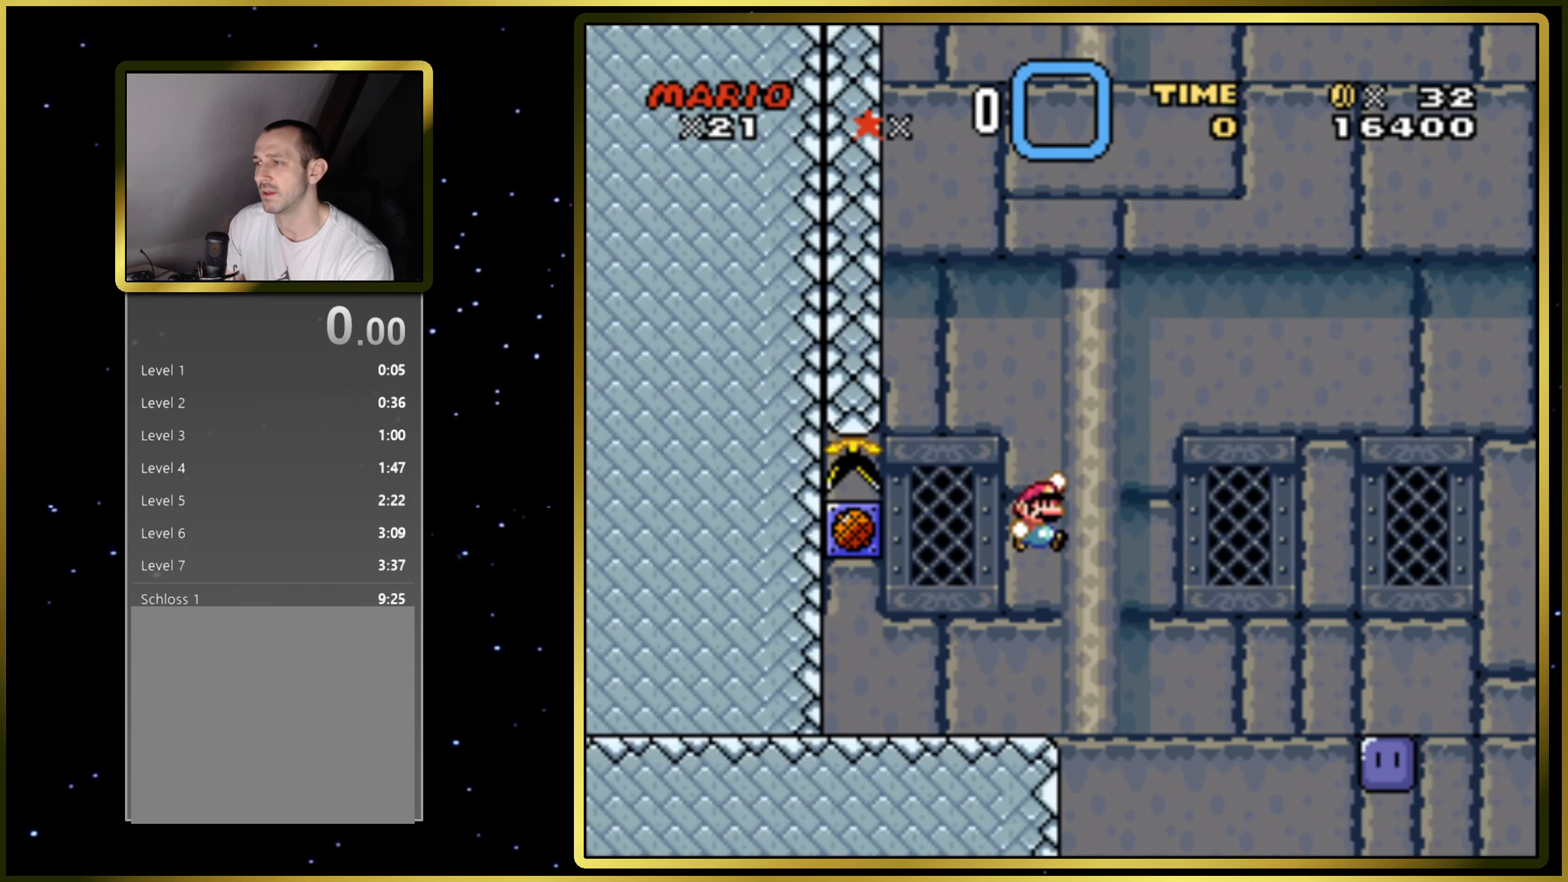
{"buttons": [], "right_stick": "center", "events": [[183, "DPAD_RIGHT", "up"], [317, "CROSS", "up"], [333, "SQUARE", "up"]]}
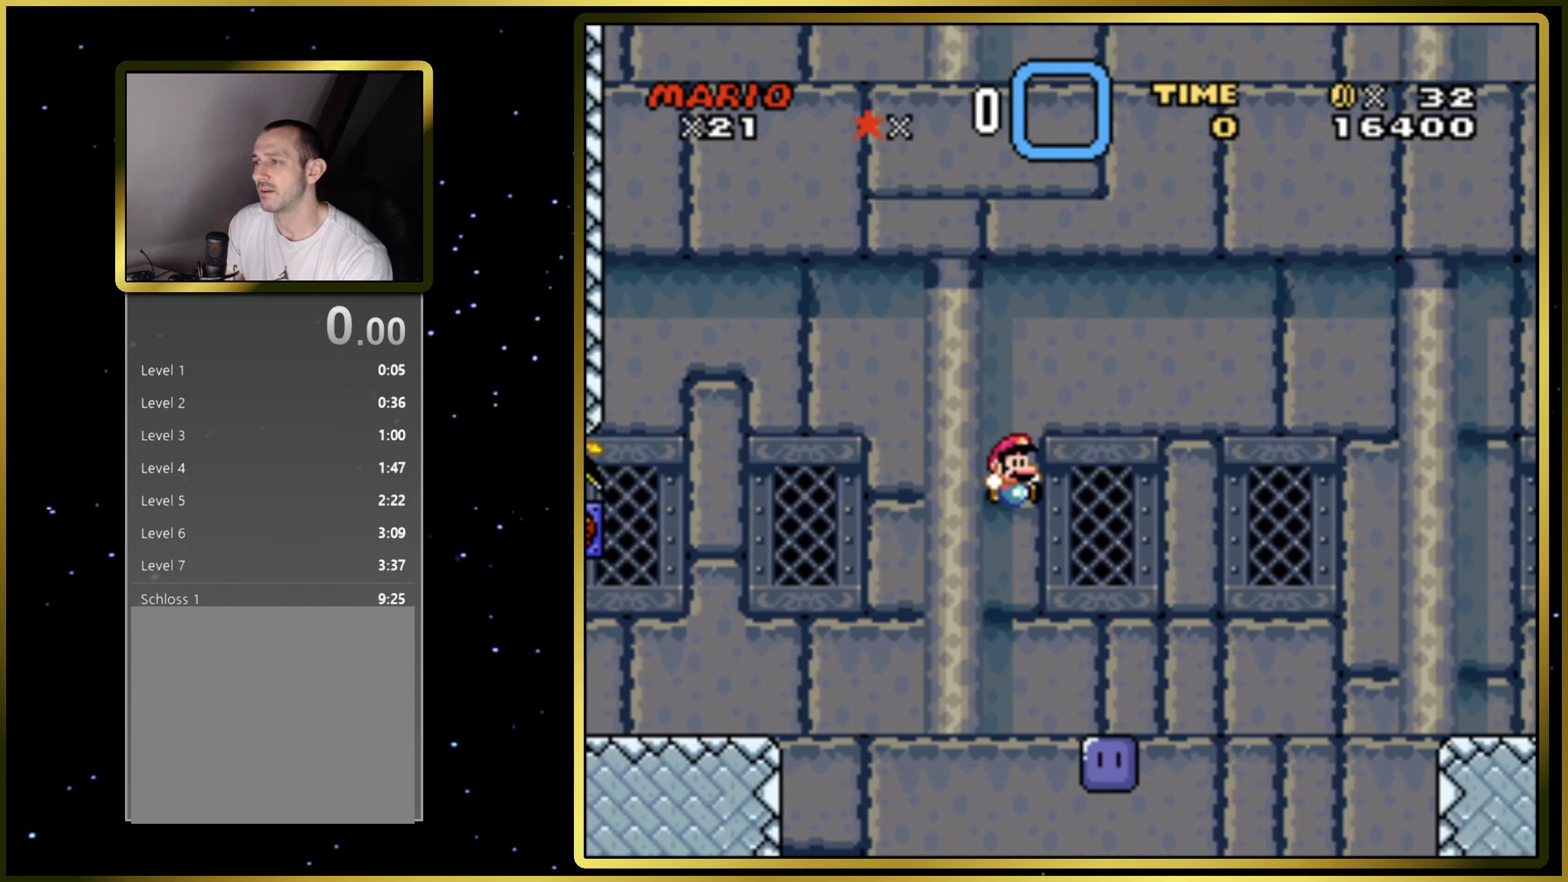
{"buttons": ["CROSS", "SQUARE", "DPAD_RIGHT"], "right_stick": "center", "events": [[167, "DPAD_LEFT", "down"], [283, "DPAD_LEFT", "up"], [283, "DPAD_UP", "down"], [283, "SQUARE", "down"], [300, "CROSS", "down"], [300, "DPAD_UP", "up"], [317, "DPAD_RIGHT", "down"]]}
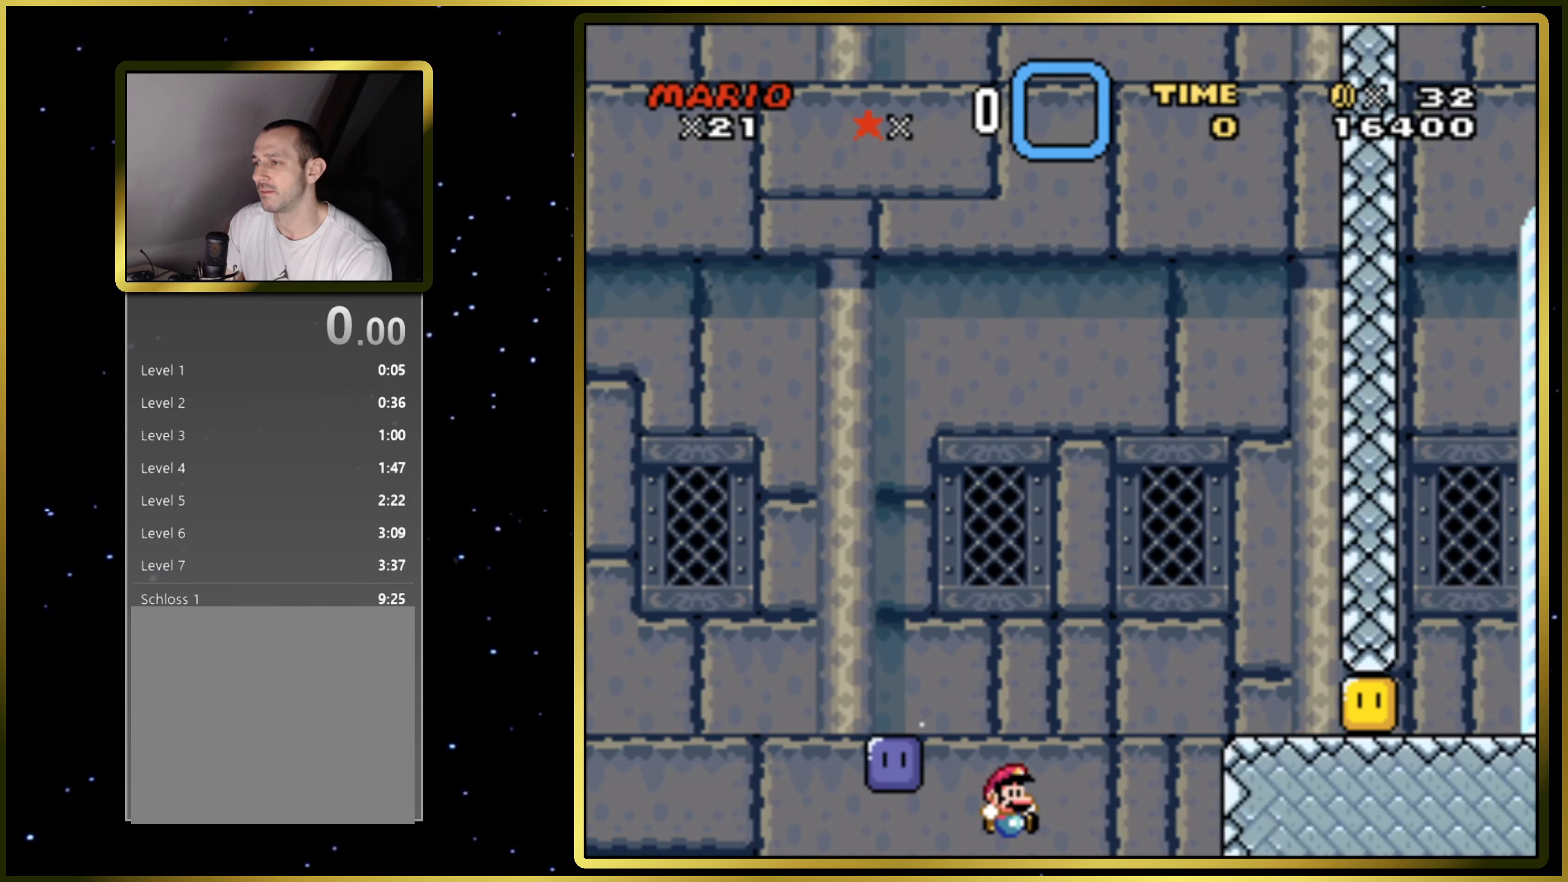
{"buttons": [], "right_stick": "center", "events": [[150, "DPAD_RIGHT", "up"], [217, "CROSS", "up"], [267, "SQUARE", "up"]]}
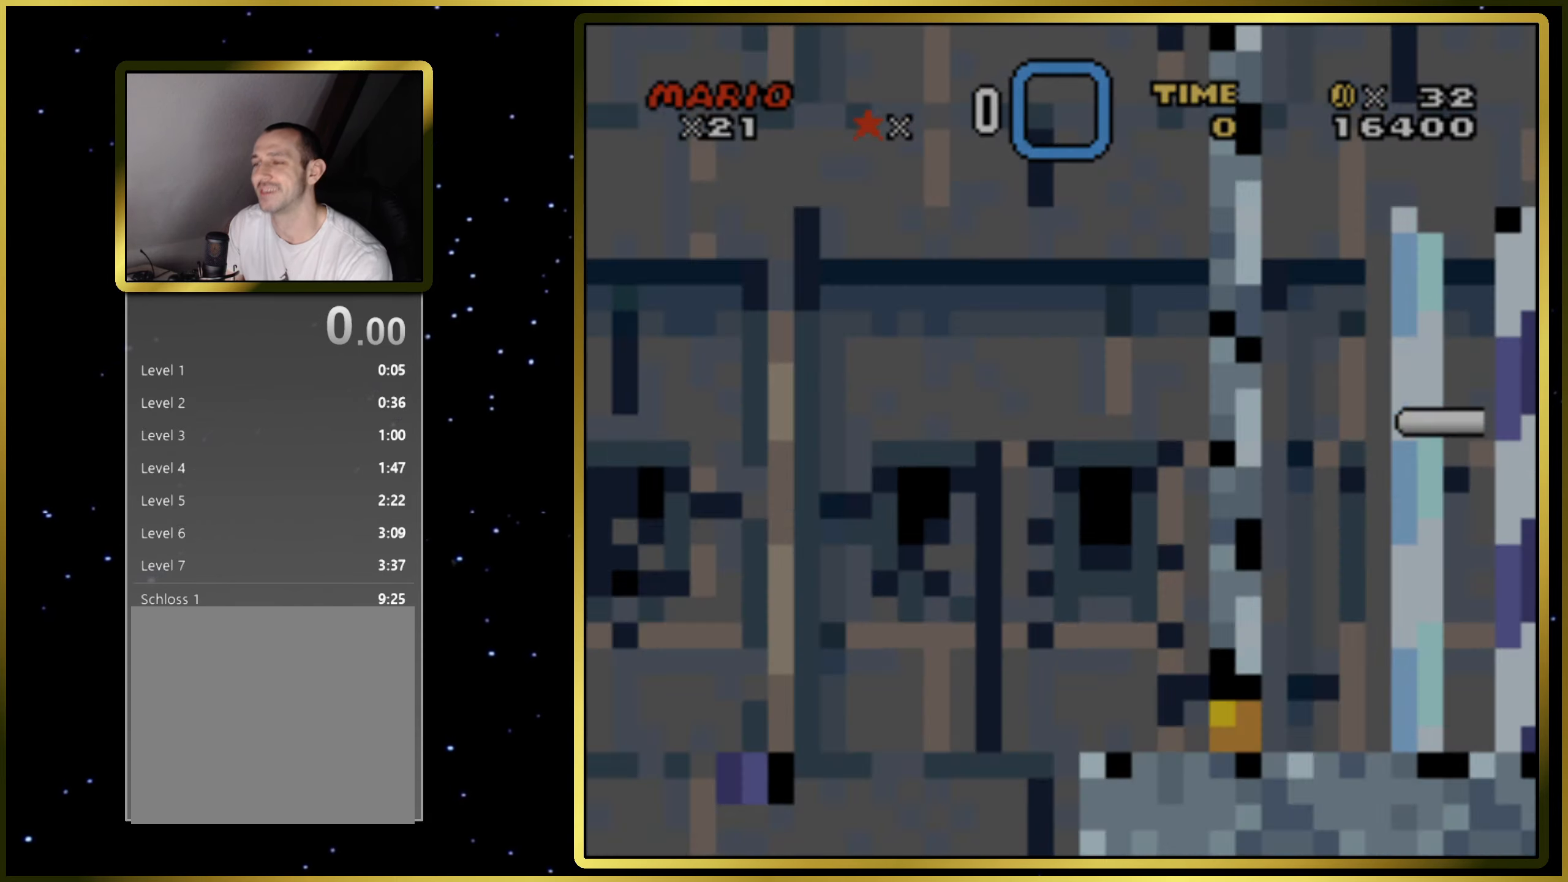
{"buttons": [], "right_stick": "center", "events": []}
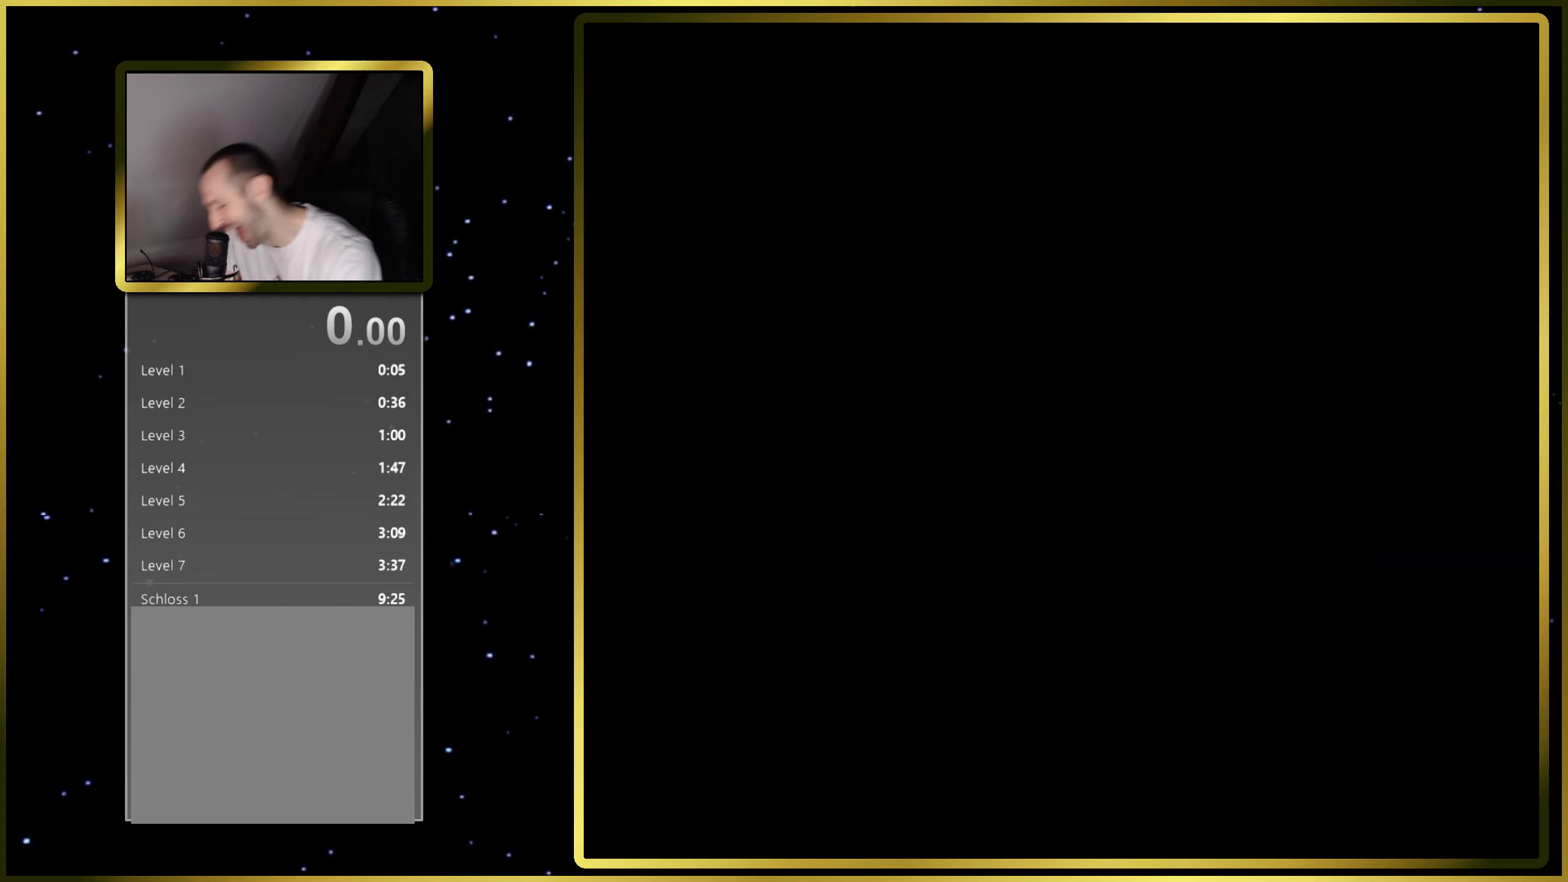
{"buttons": [], "right_stick": "center", "events": []}
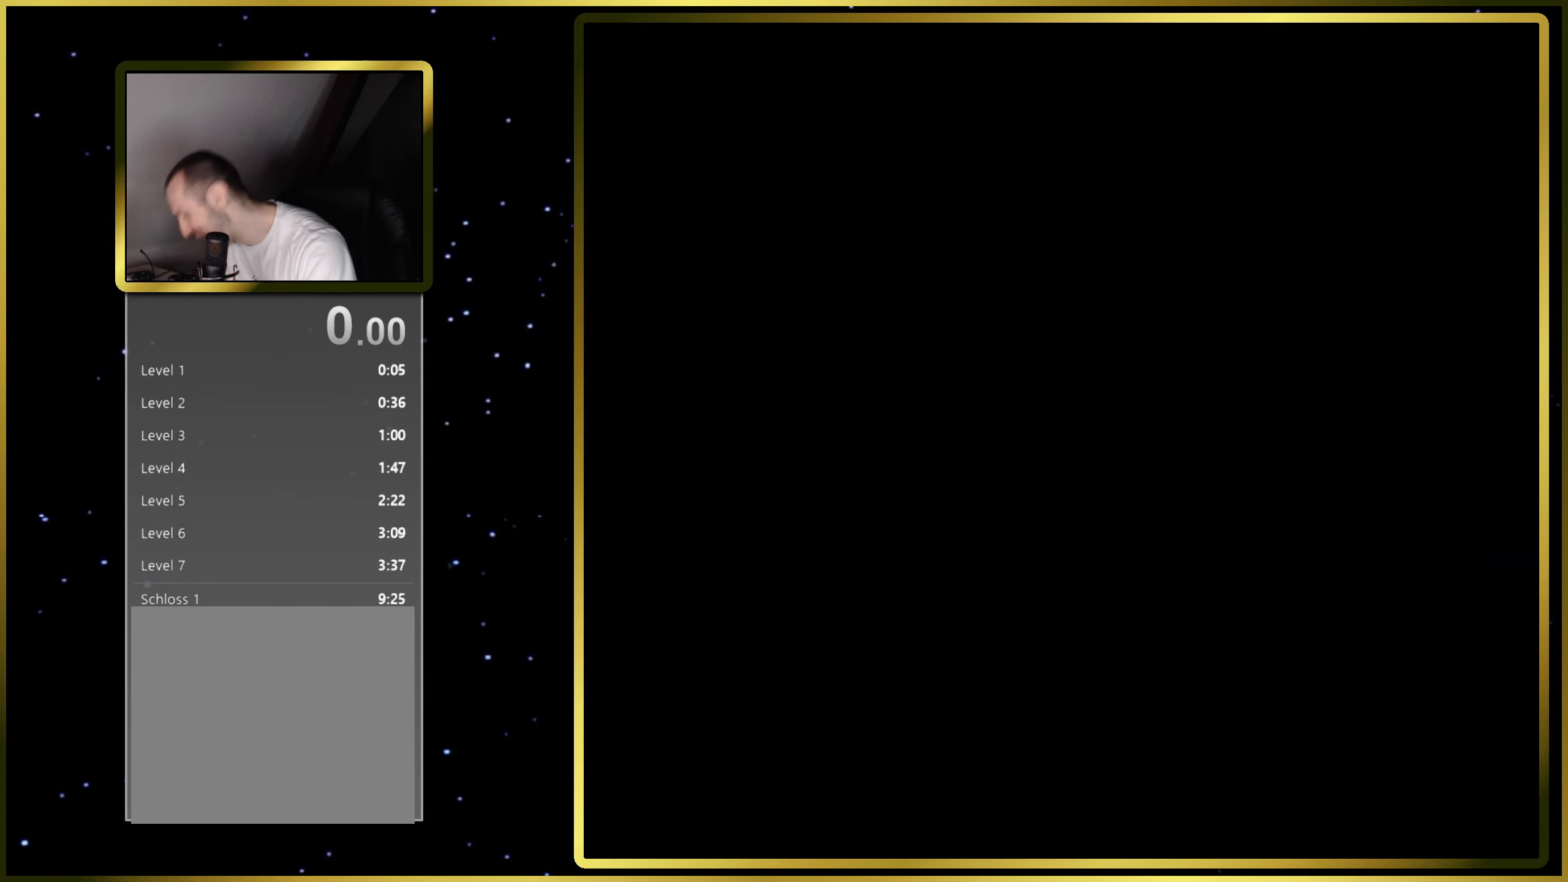
{"buttons": ["SQUARE"], "right_stick": "center", "events": [[250, "SQUARE", "down"]]}
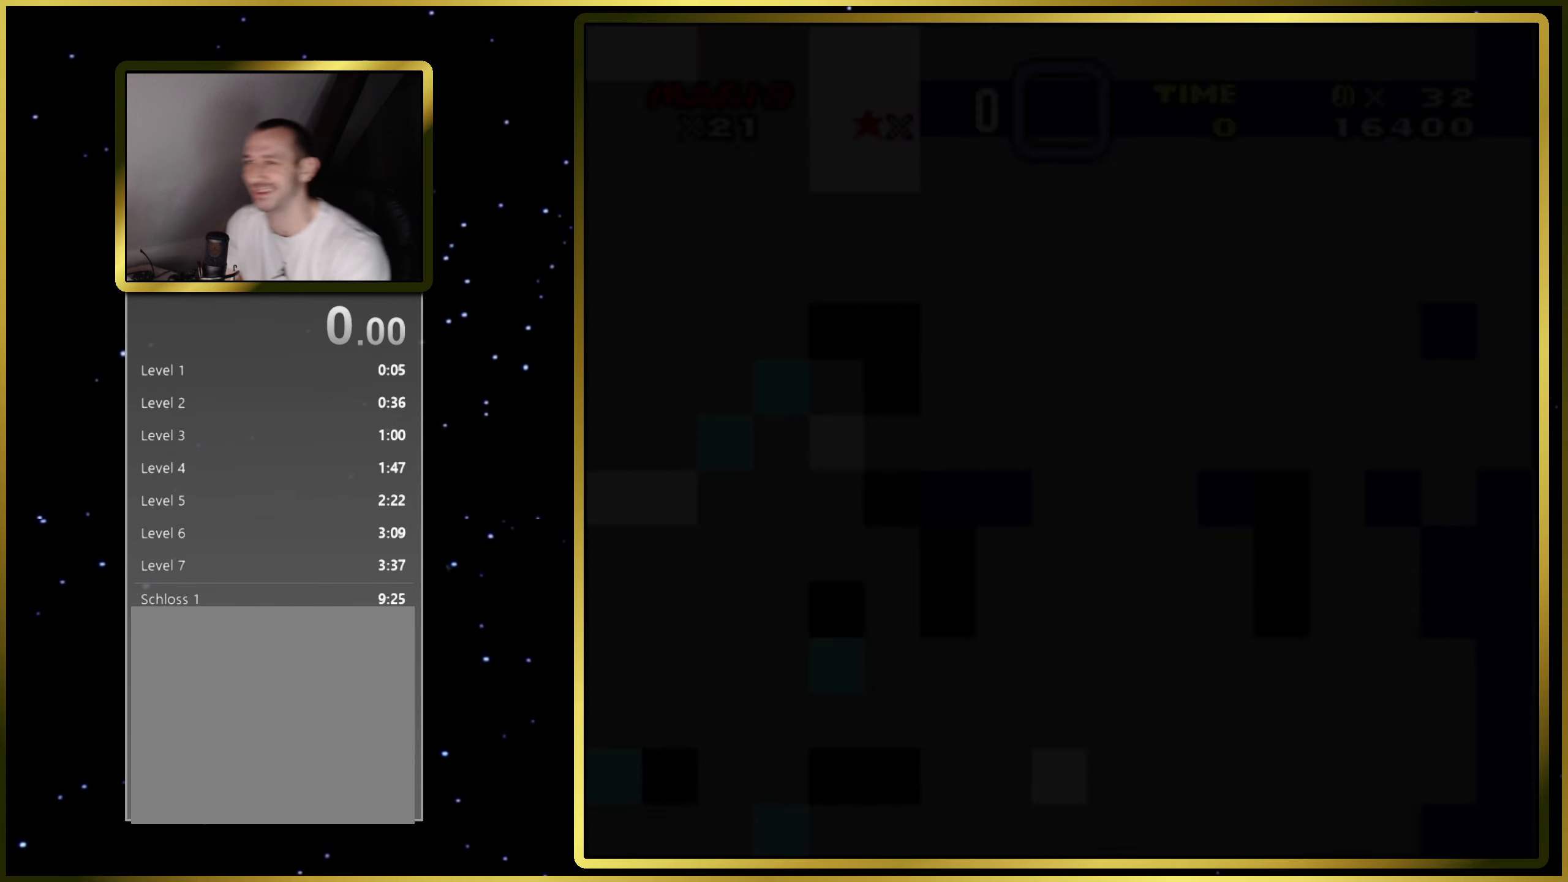
{"buttons": ["SQUARE"], "right_stick": "center", "events": []}
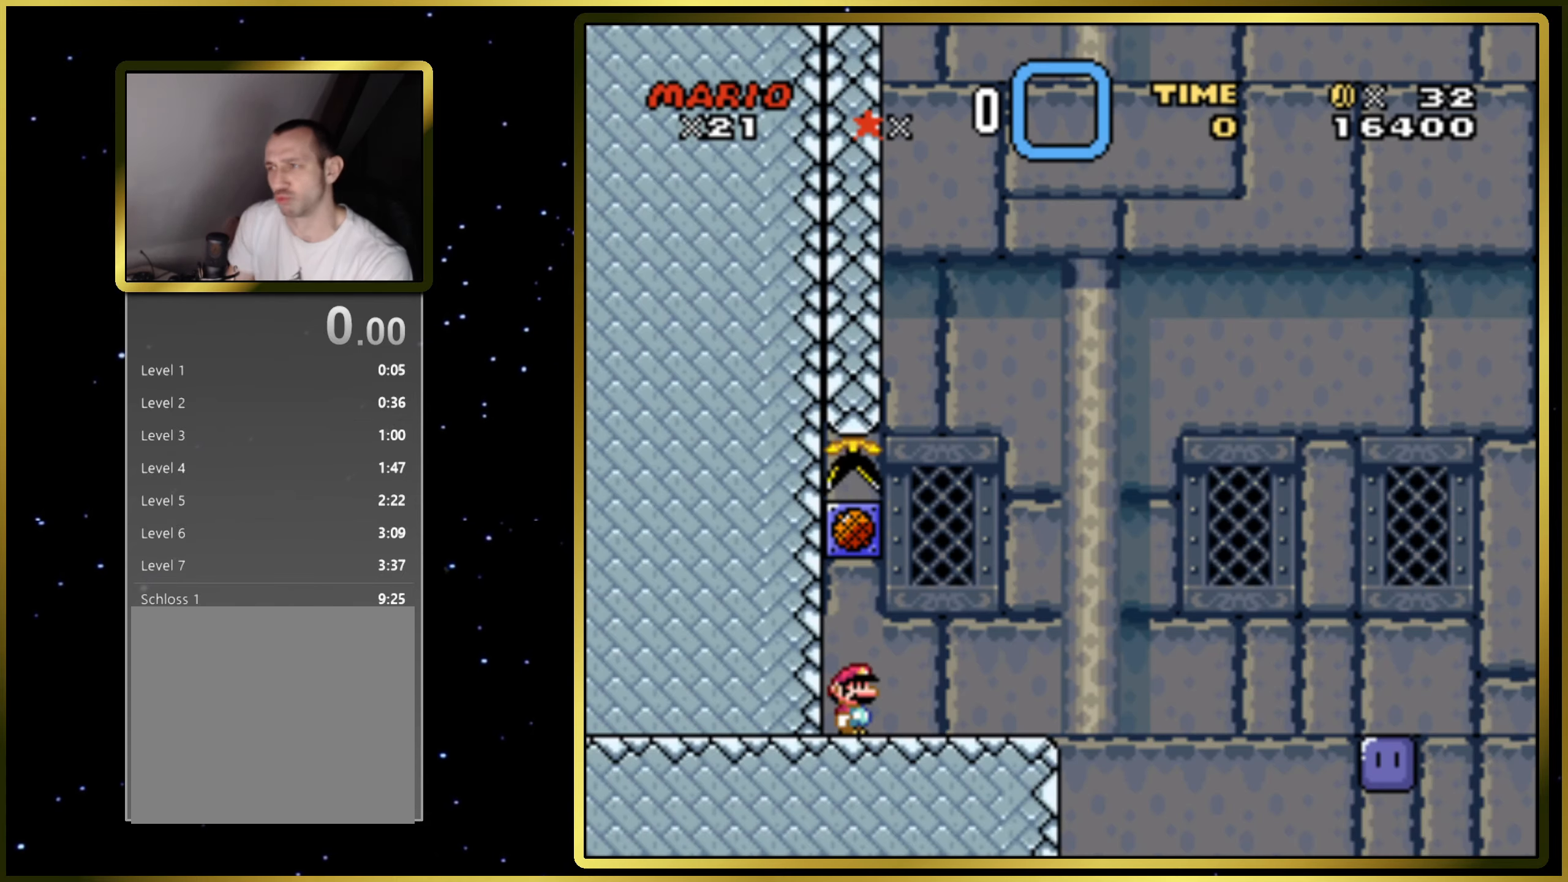
{"buttons": ["CROSS", "SQUARE", "DPAD_RIGHT"], "right_stick": "center", "events": [[83, "DPAD_RIGHT", "down"], [500, "CROSS", "down"]]}
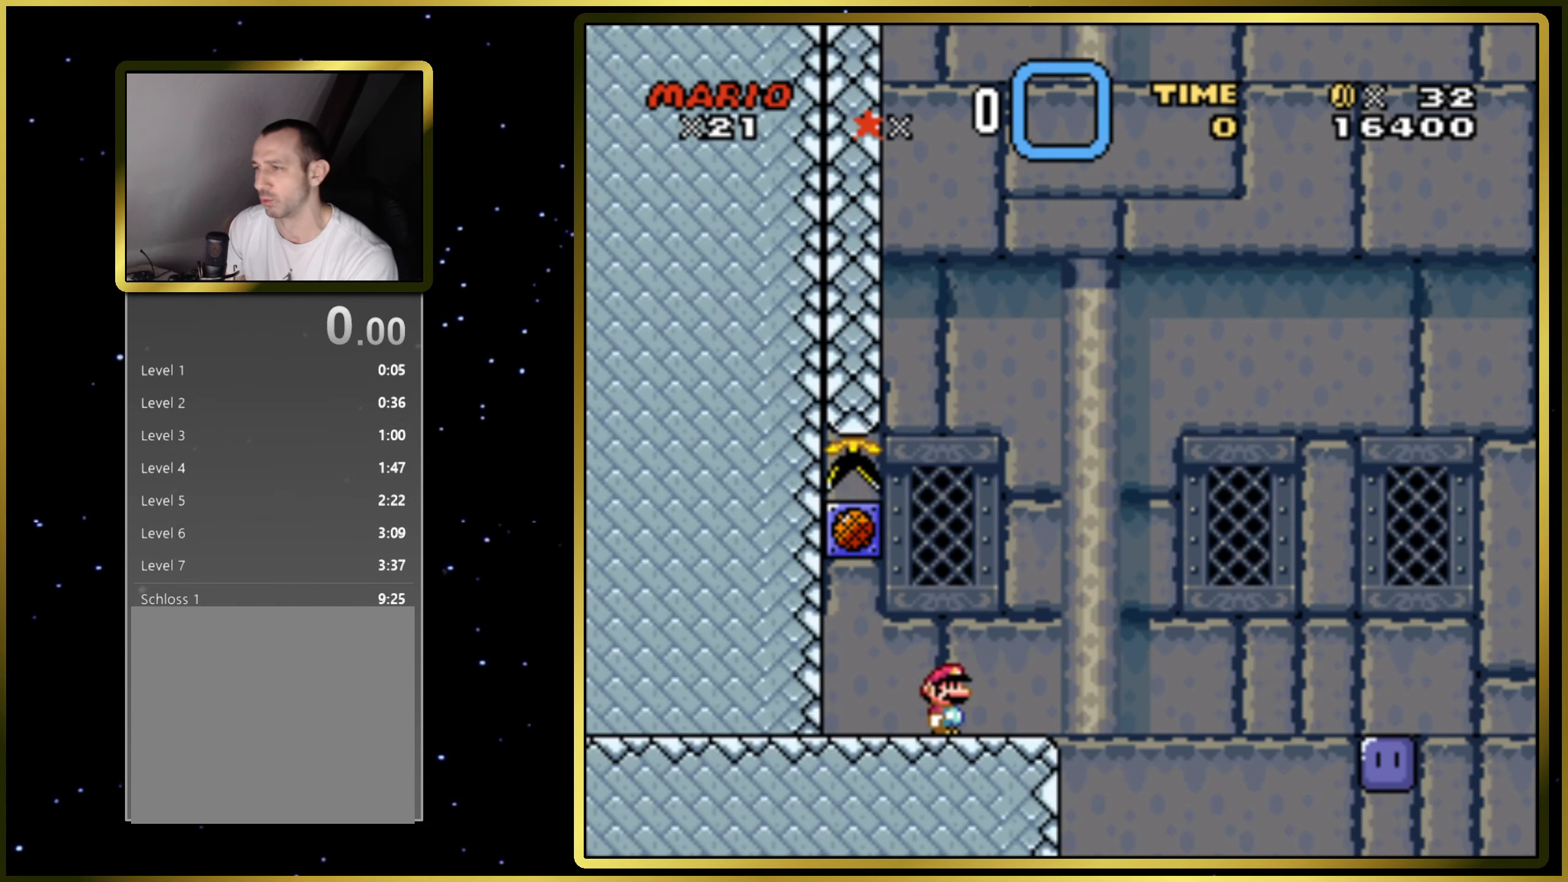
{"buttons": ["CROSS", "SQUARE"], "right_stick": "center", "events": [[217, "DPAD_RIGHT", "up"]]}
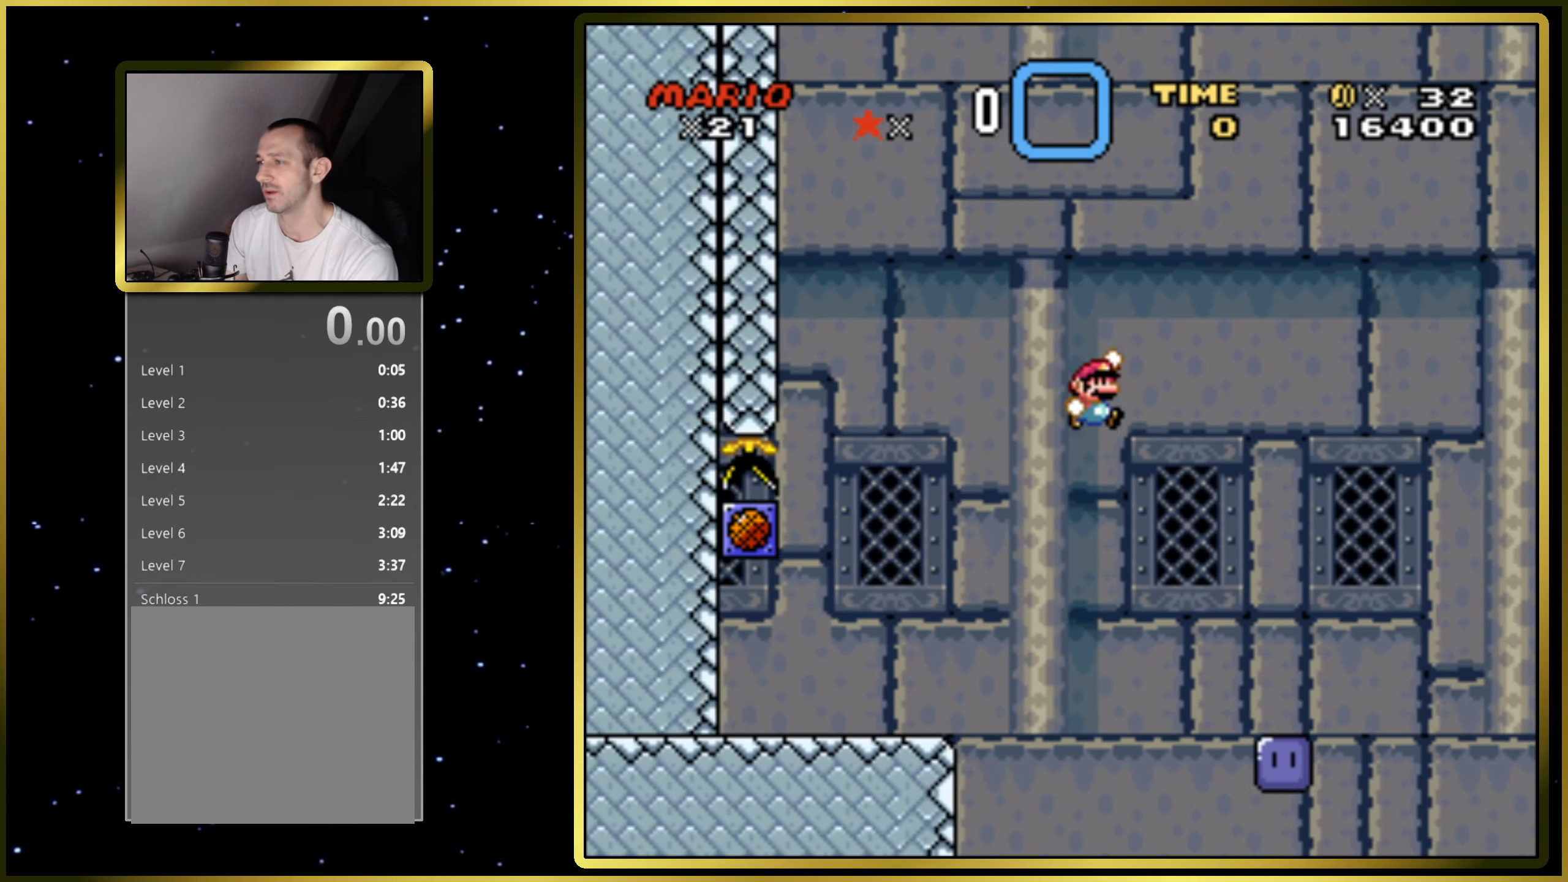
{"buttons": [], "right_stick": "center", "events": [[283, "DPAD_LEFT", "down"], [300, "CROSS", "up"], [317, "SQUARE", "up"], [483, "DPAD_LEFT", "up"]]}
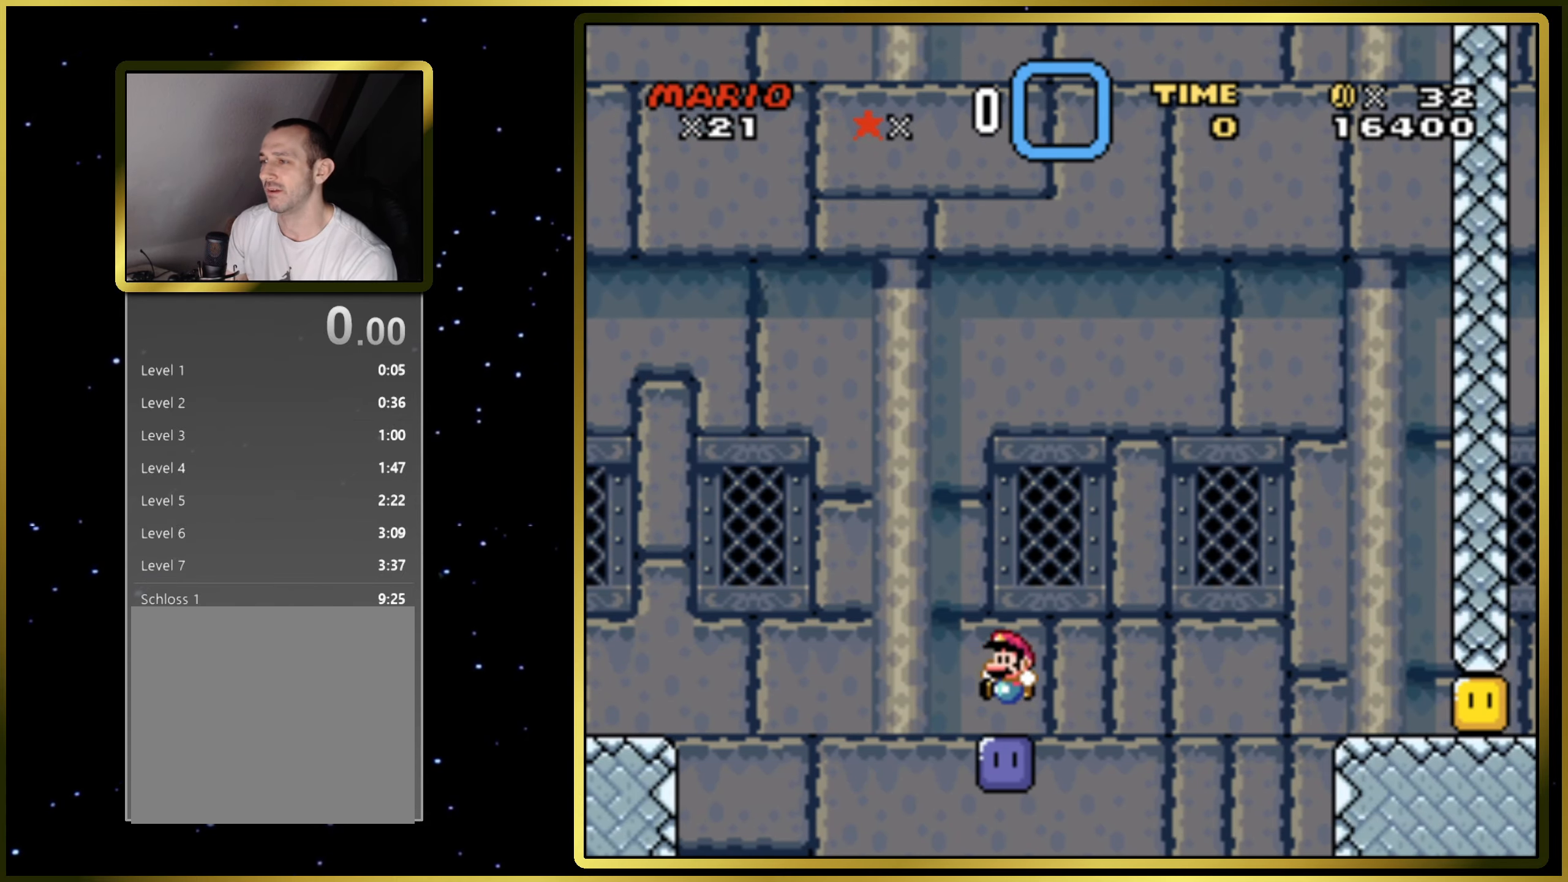
{"buttons": ["CROSS", "SQUARE", "DPAD_RIGHT"], "right_stick": "center", "events": [[100, "DPAD_RIGHT", "down"], [133, "CROSS", "down"], [133, "SQUARE", "down"]]}
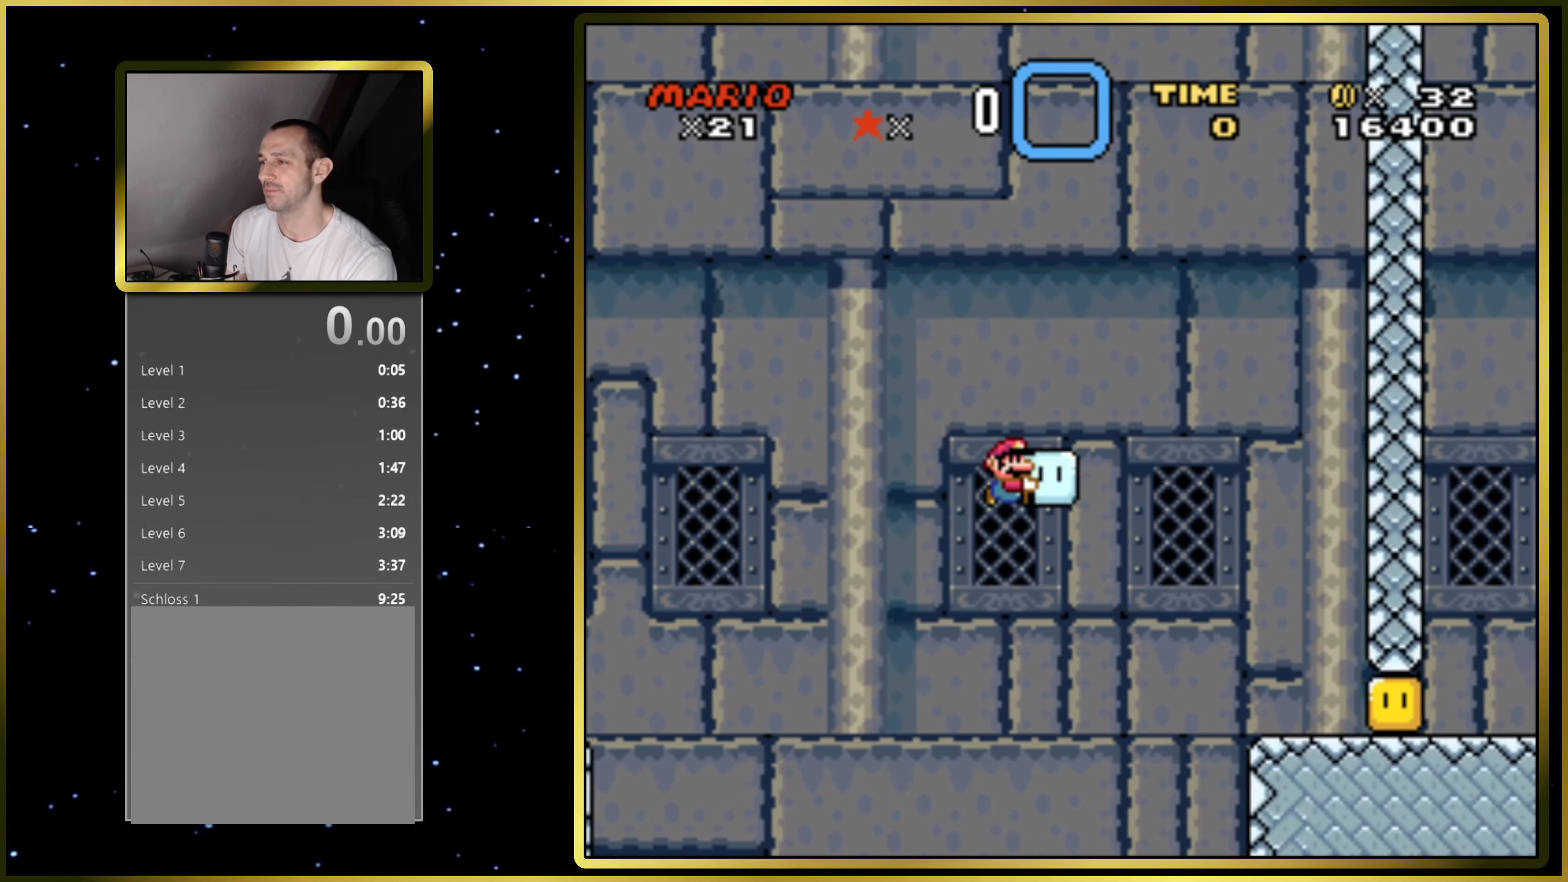
{"buttons": ["CROSS", "SQUARE"], "right_stick": "center", "events": [[33, "DPAD_RIGHT", "up"]]}
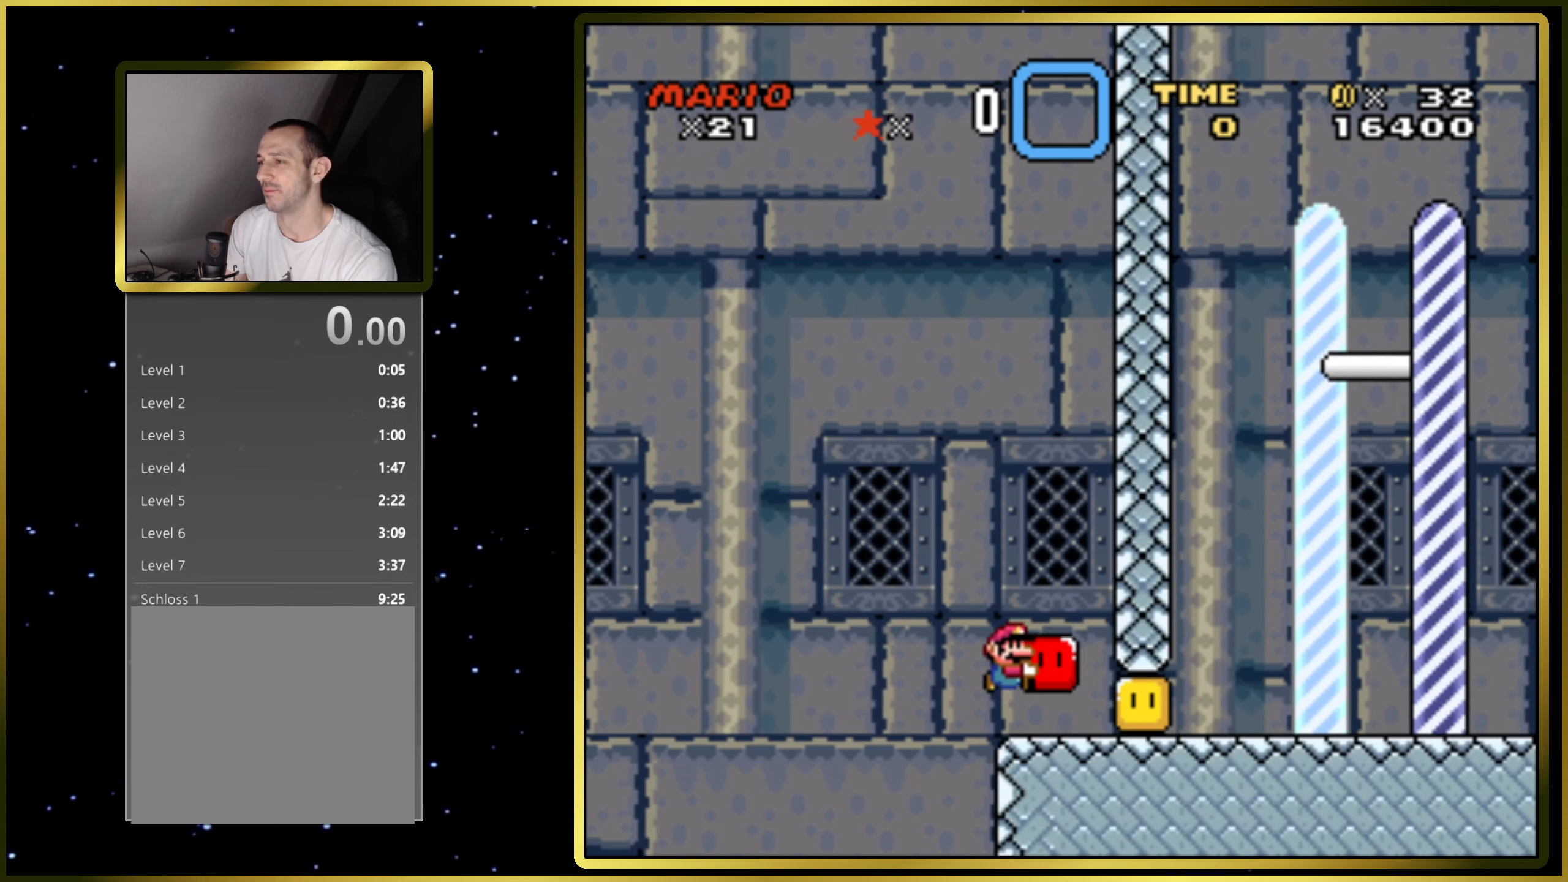
{"buttons": ["SQUARE", "DPAD_RIGHT"], "right_stick": "center", "events": [[33, "DPAD_RIGHT", "down"], [83, "CROSS", "up"], [100, "SQUARE", "up"], [200, "SQUARE", "down"]]}
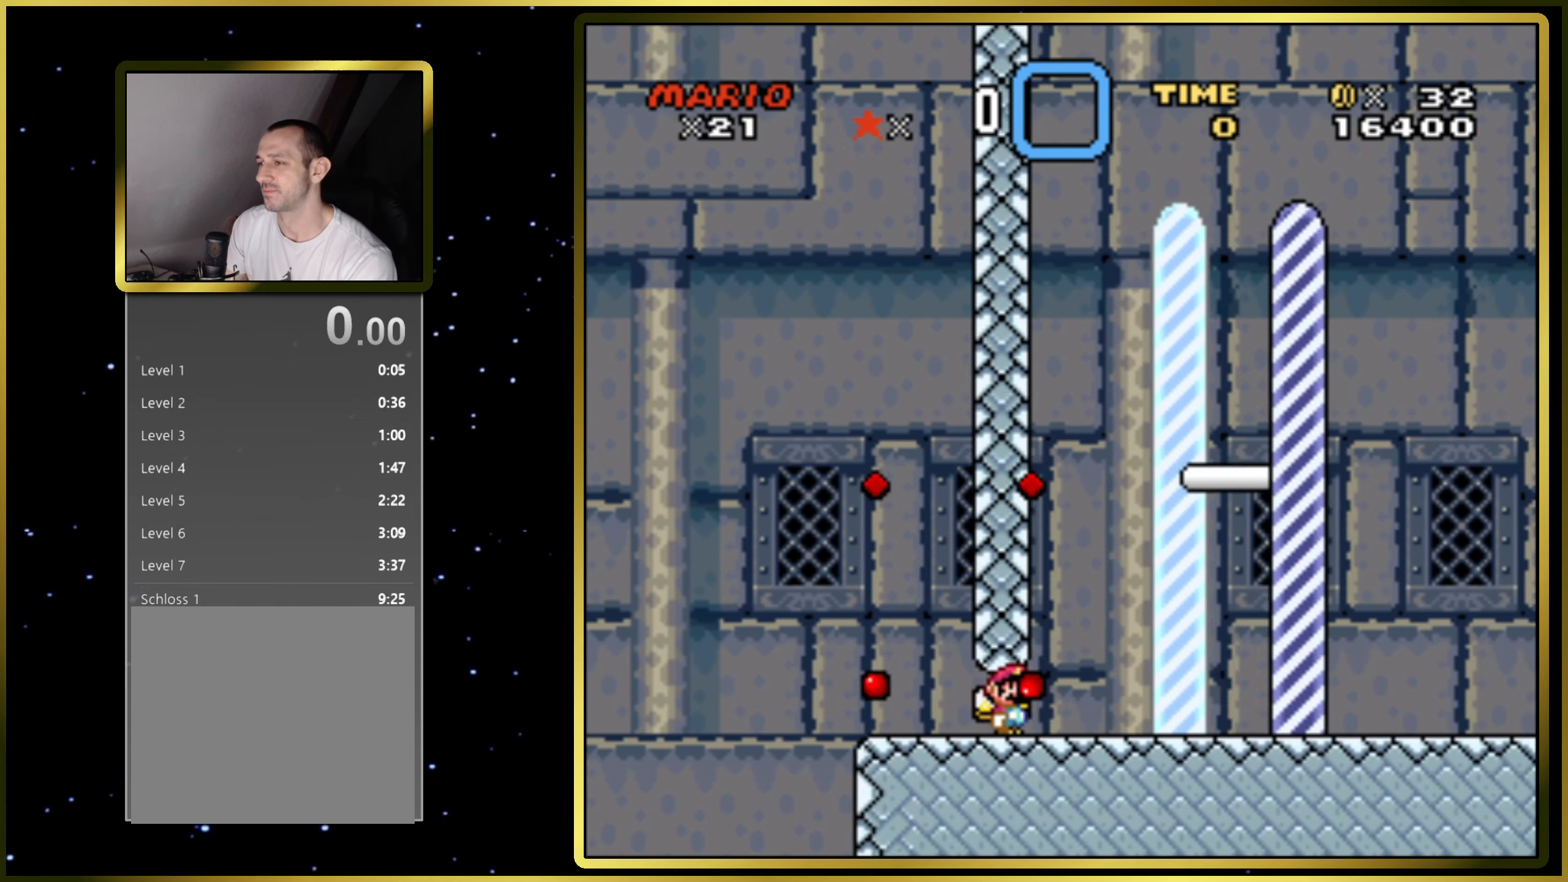
{"buttons": ["CROSS", "SQUARE", "DPAD_RIGHT"], "right_stick": "center", "events": [[417, "CROSS", "down"]]}
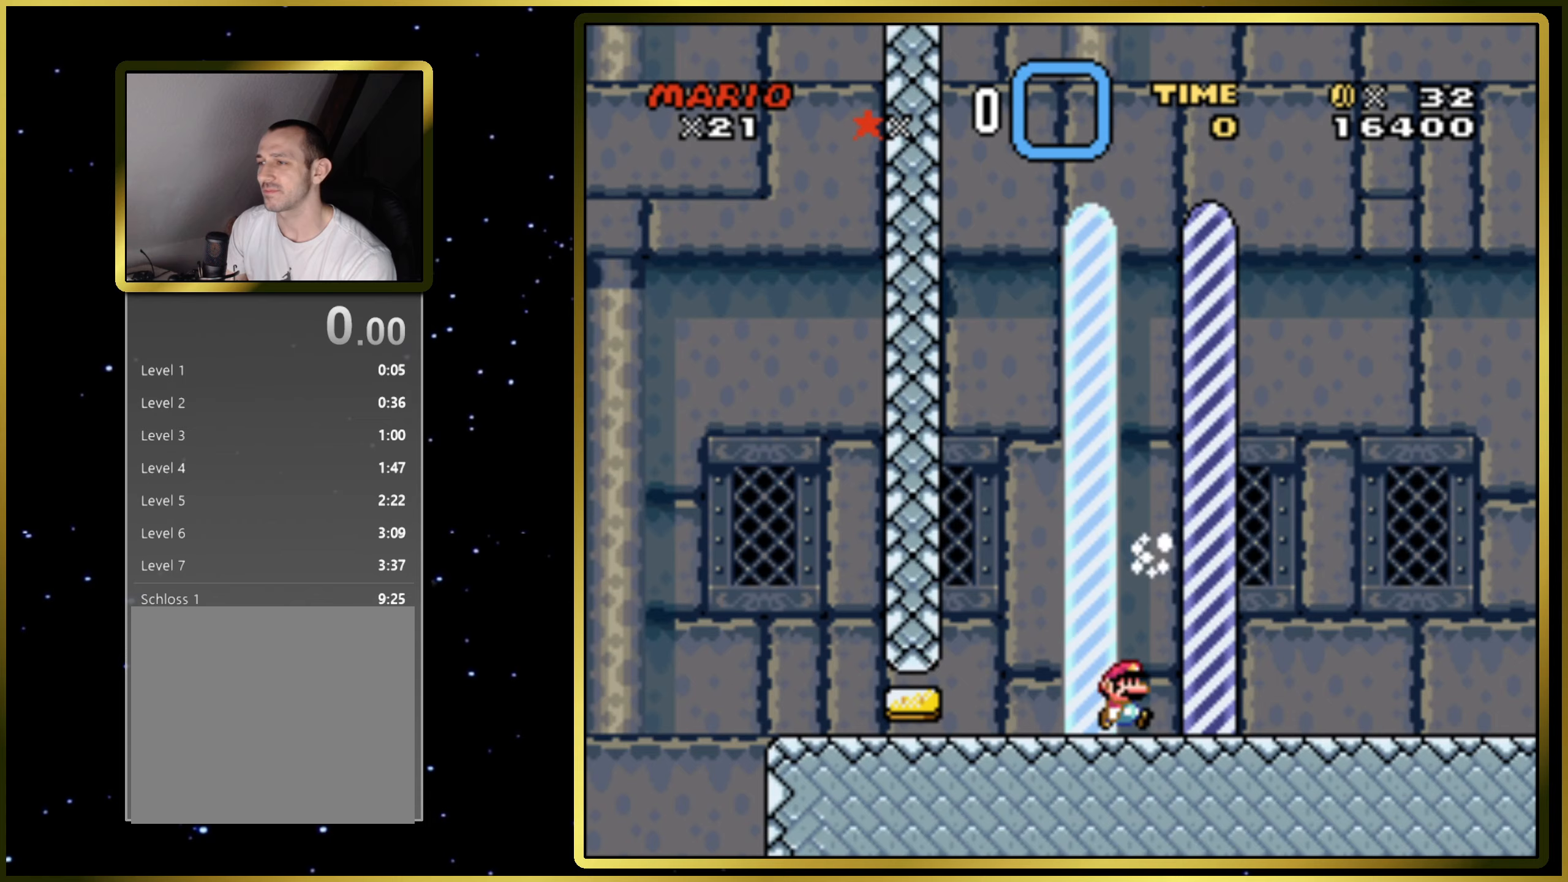
{"buttons": [], "right_stick": "center", "events": [[50, "DPAD_RIGHT", "up"], [100, "CROSS", "up"], [183, "SQUARE", "up"]]}